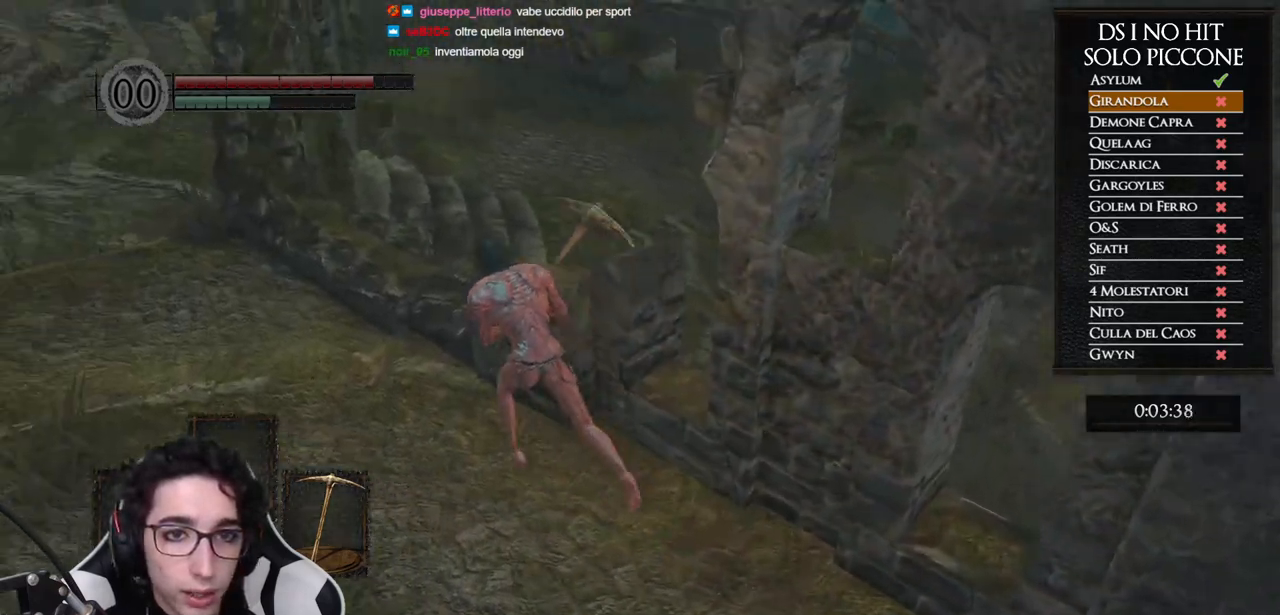
Gameplay with a controller (Xbox layout); each line is a JSON object with the inputs held at the frame after it. "button_events" lists button changes between this image and that frame as [ms after this image, input, new state], when the widget could be followed in between (sticks are given only as held states). Not read: L1 L2 R1 R2.
{"buttons": ["B"], "left_stick": "up-right", "right_stick": "center", "button_events": [[367, "B", "up"], [450, "B", "down"]]}
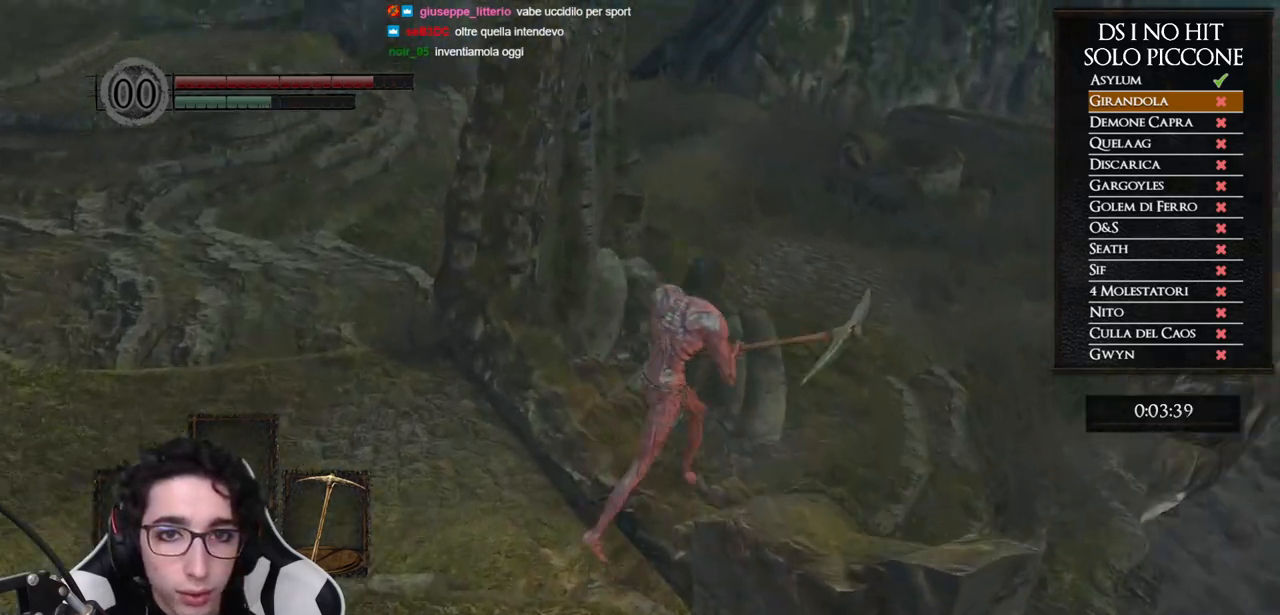
{"buttons": [], "left_stick": "down-right", "right_stick": "right", "button_events": [[33, "B", "up"], [83, "B", "down"], [150, "B", "up"]]}
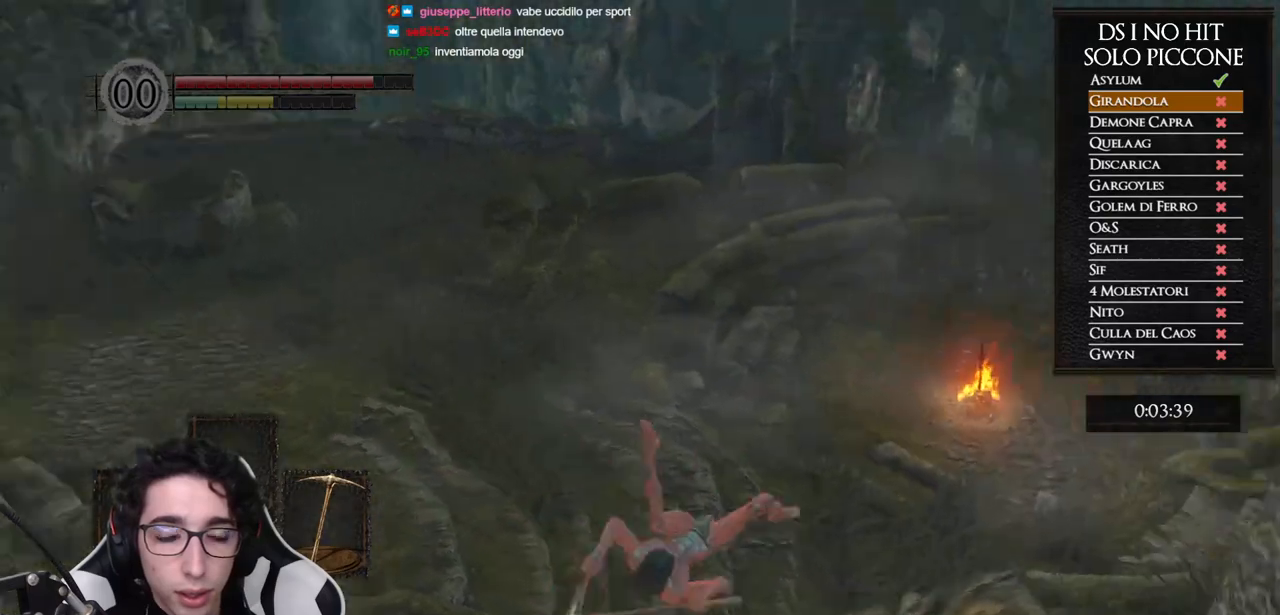
{"buttons": [], "left_stick": "up", "right_stick": "center", "button_events": []}
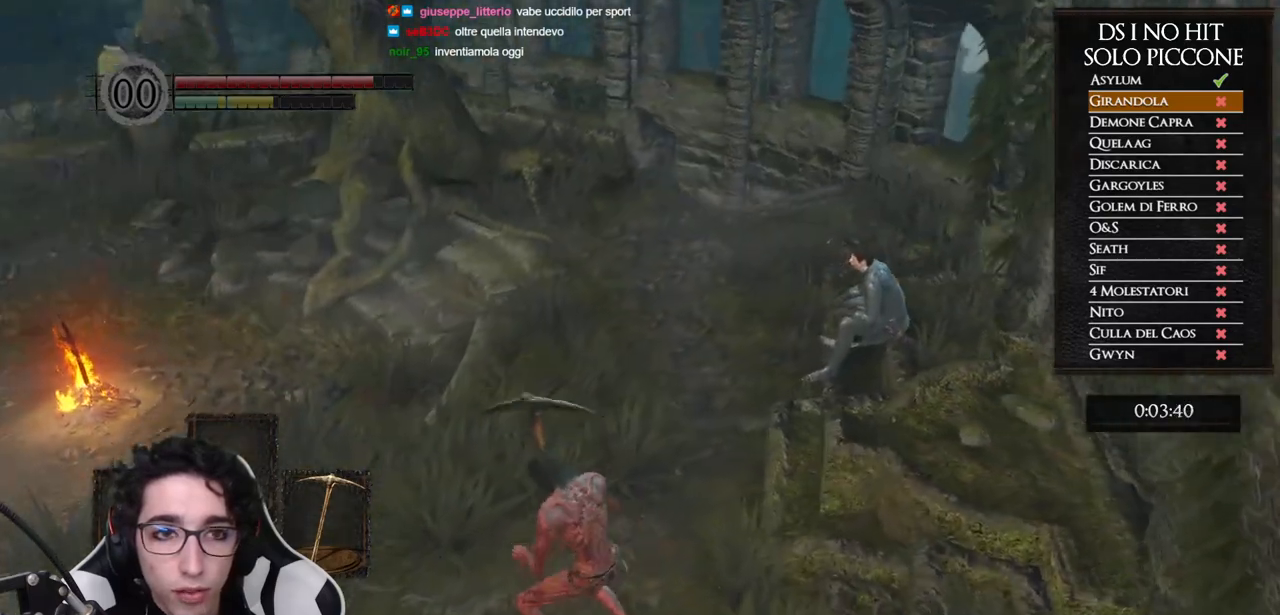
{"buttons": ["B"], "left_stick": "up", "right_stick": "center", "button_events": [[33, "B", "down"]]}
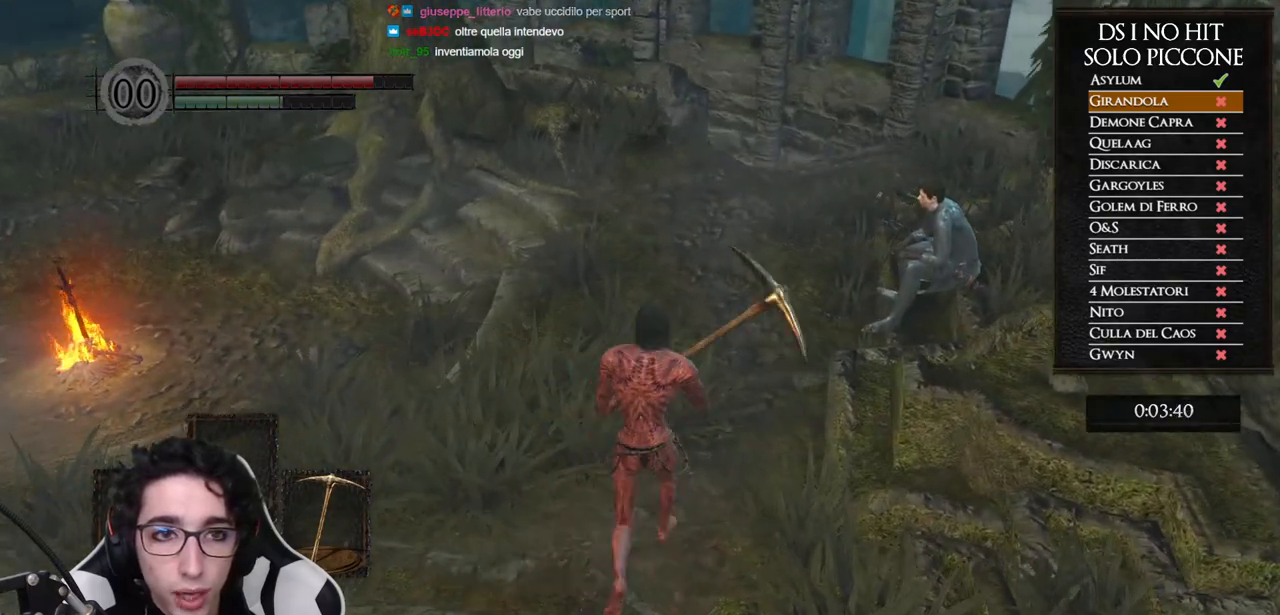
{"buttons": ["B"], "left_stick": "up", "right_stick": "center", "button_events": []}
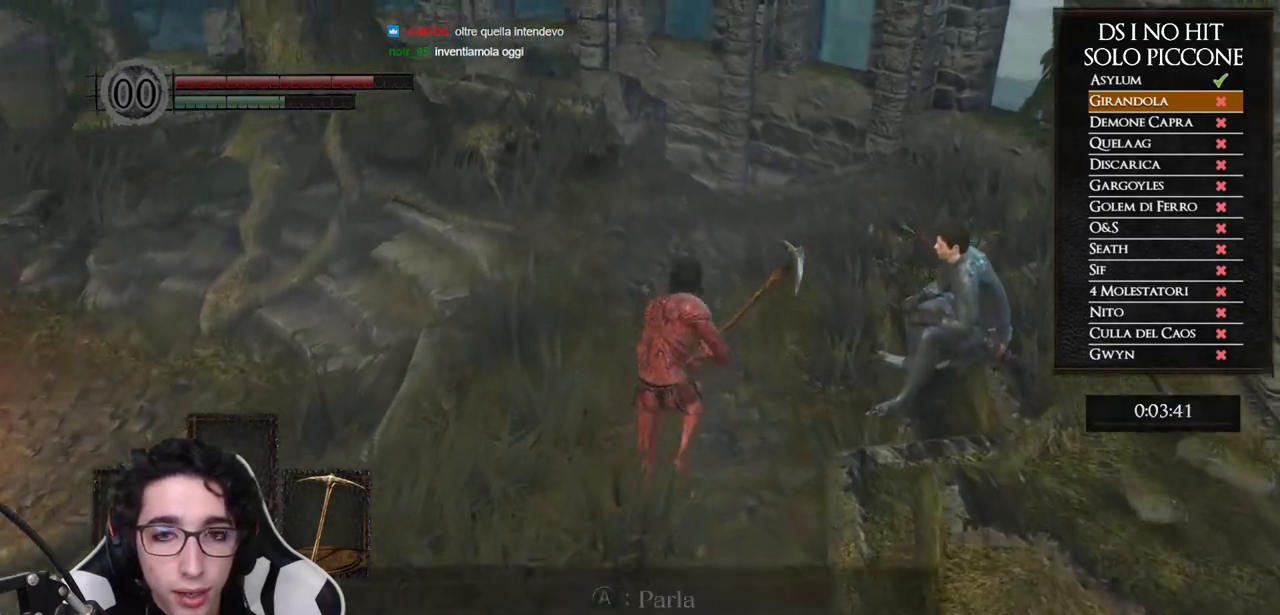
{"buttons": ["B"], "left_stick": "up", "right_stick": "center", "button_events": []}
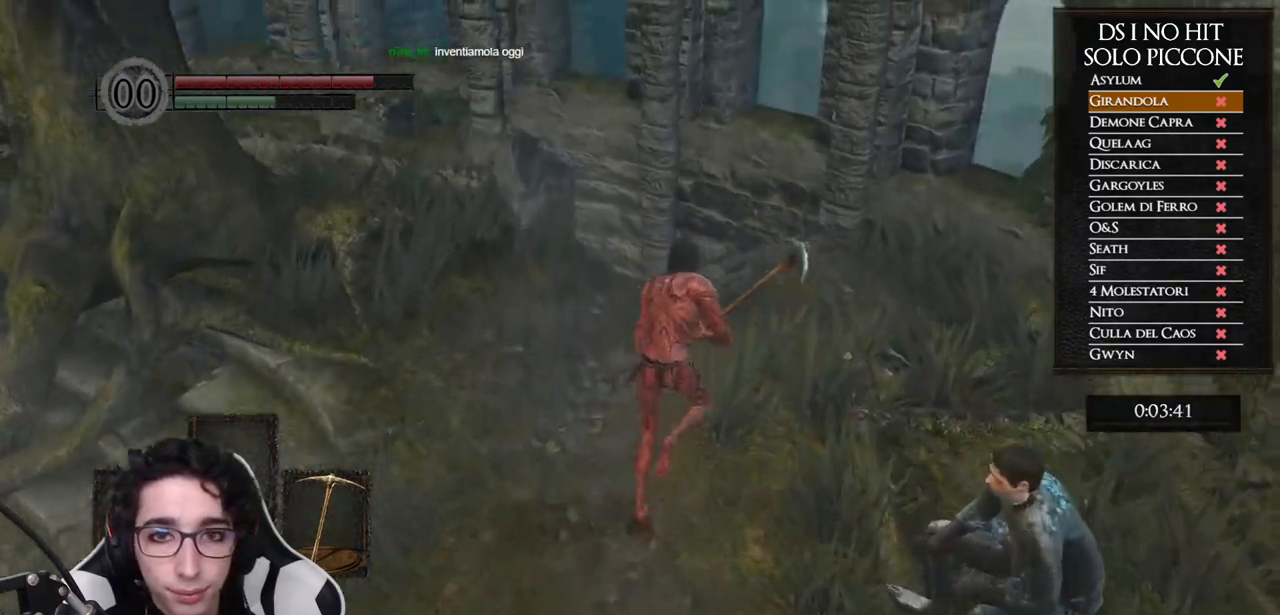
{"buttons": ["B"], "left_stick": "up", "right_stick": "center", "button_events": []}
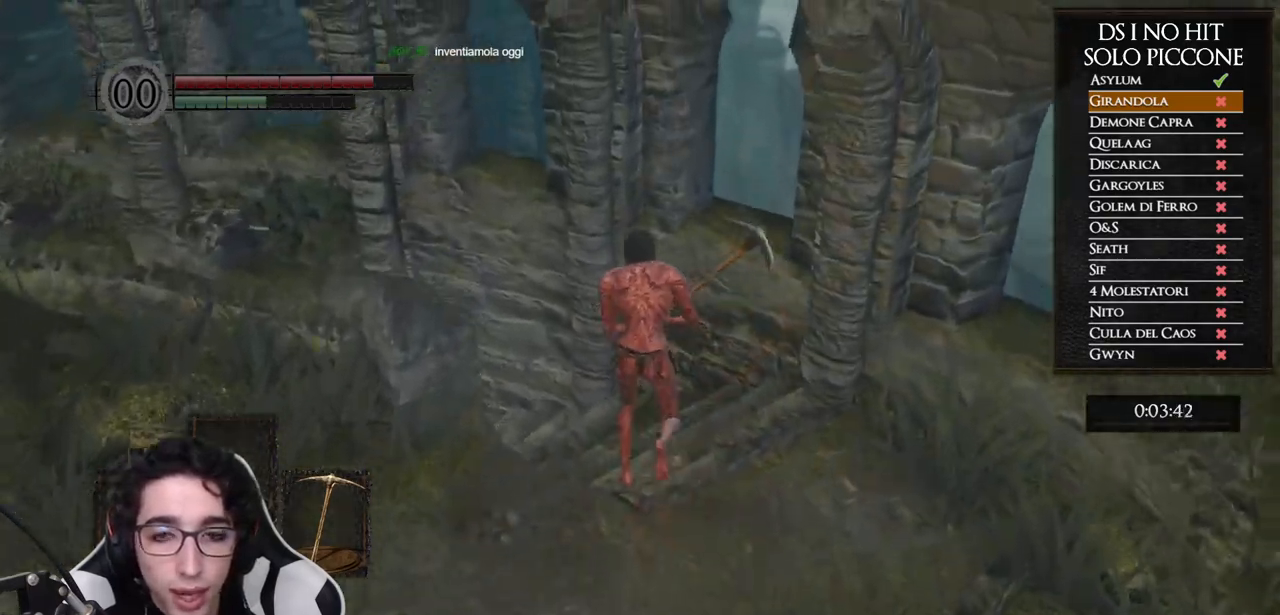
{"buttons": [], "left_stick": "up-left", "right_stick": "left", "button_events": [[233, "B", "up"]]}
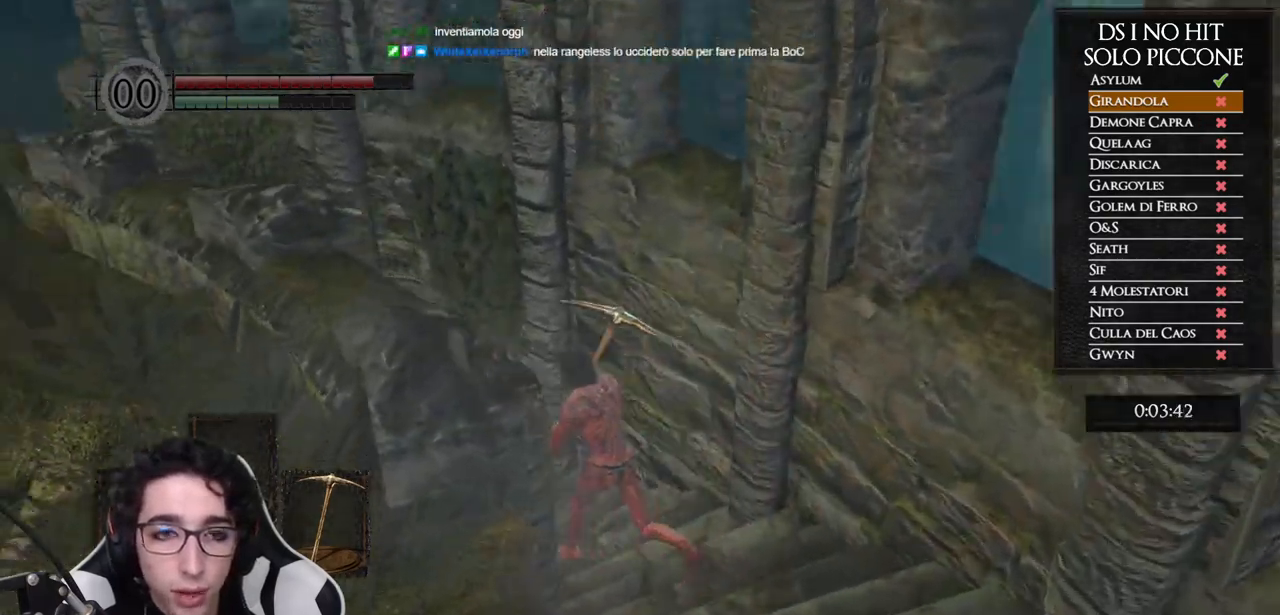
{"buttons": ["B"], "left_stick": "up", "right_stick": "center", "button_events": [[350, "B", "down"]]}
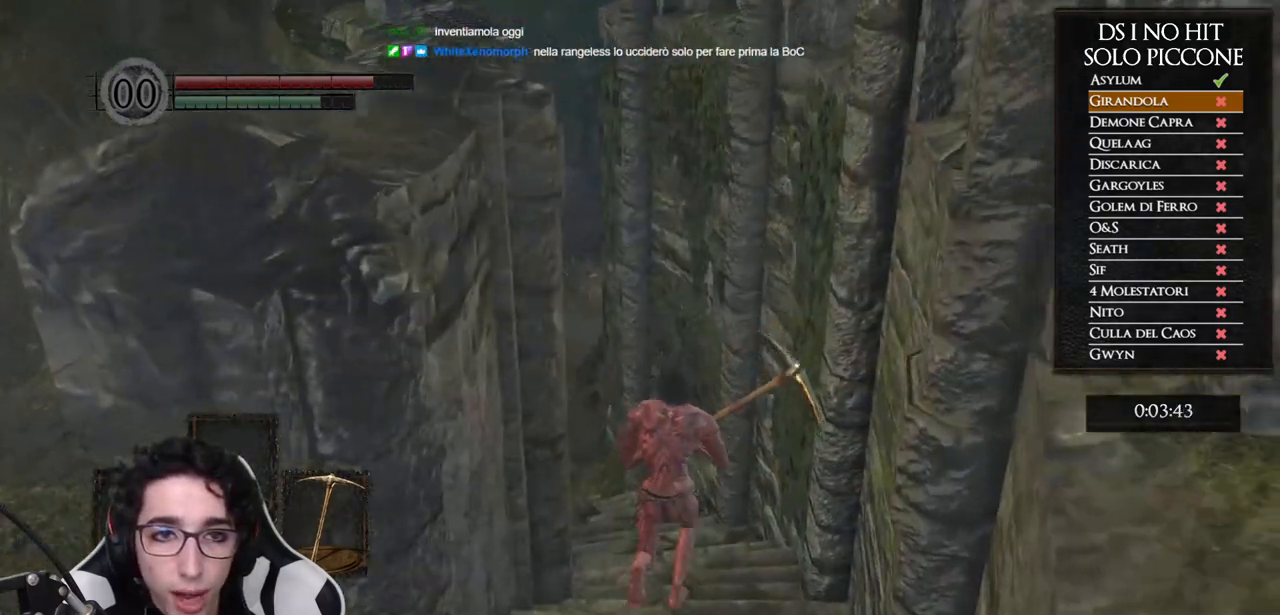
{"buttons": ["B"], "left_stick": "up", "right_stick": "center", "button_events": []}
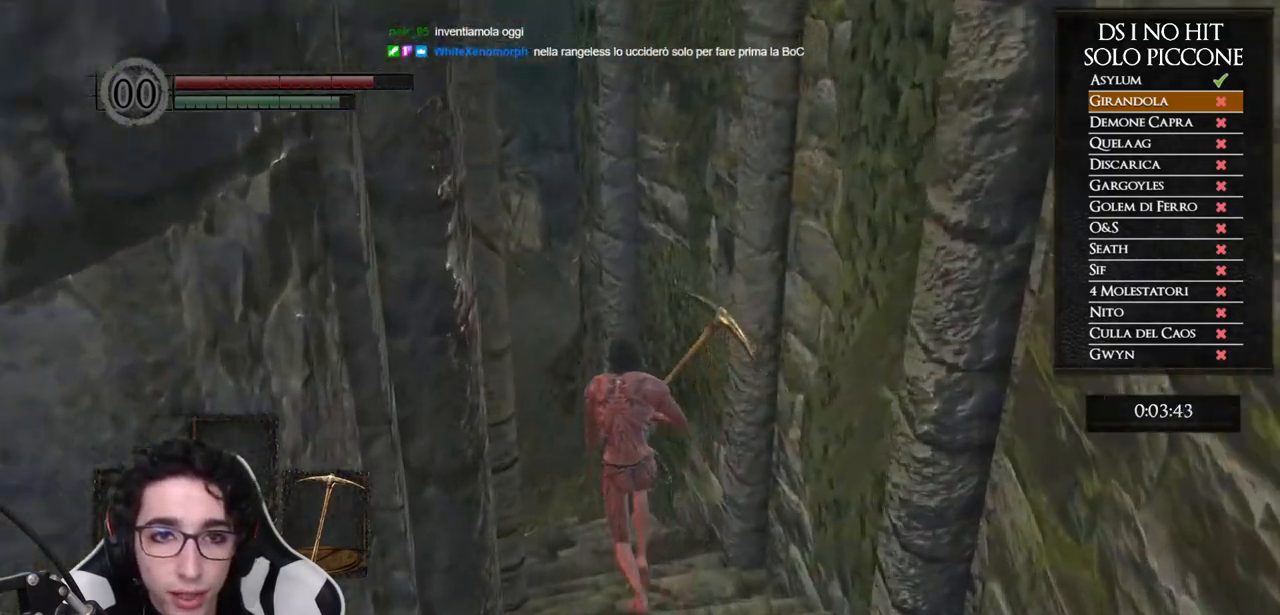
{"buttons": ["B"], "left_stick": "up-left", "right_stick": "center", "button_events": []}
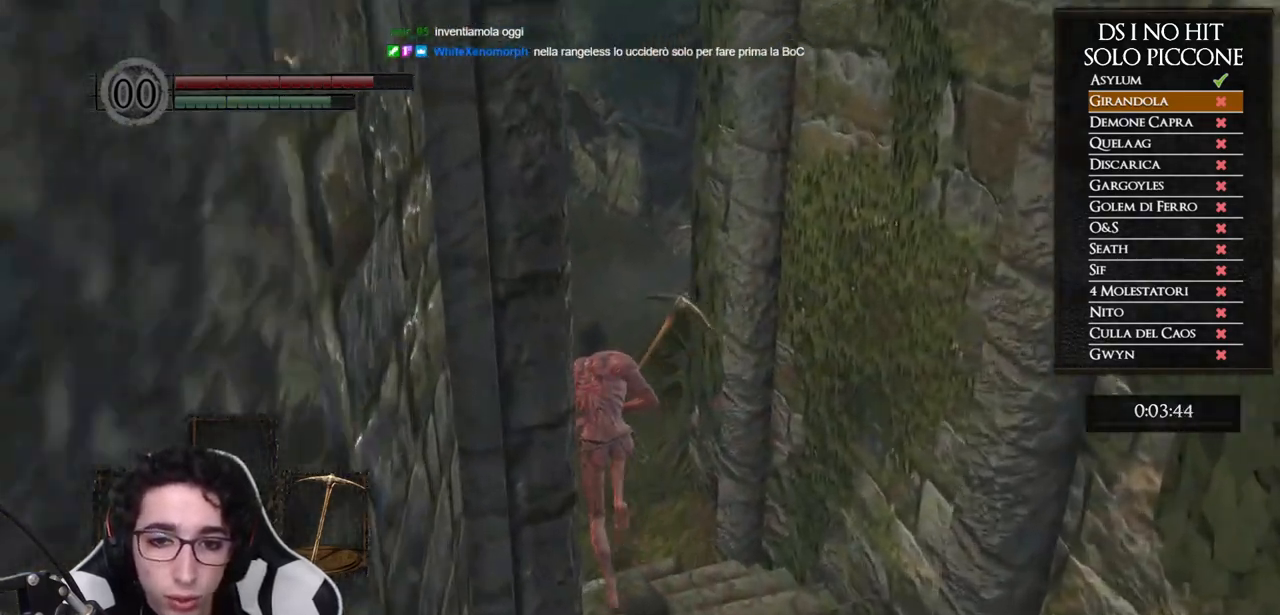
{"buttons": ["B"], "left_stick": "up", "right_stick": "center", "button_events": []}
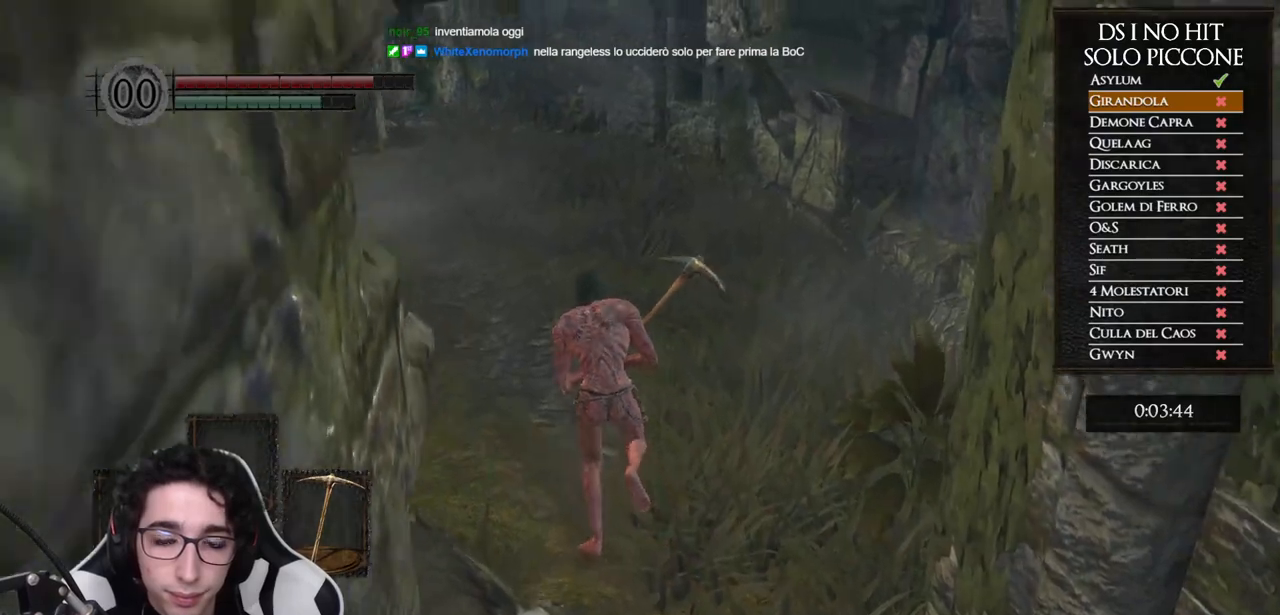
{"buttons": ["B"], "left_stick": "up", "right_stick": "center", "button_events": []}
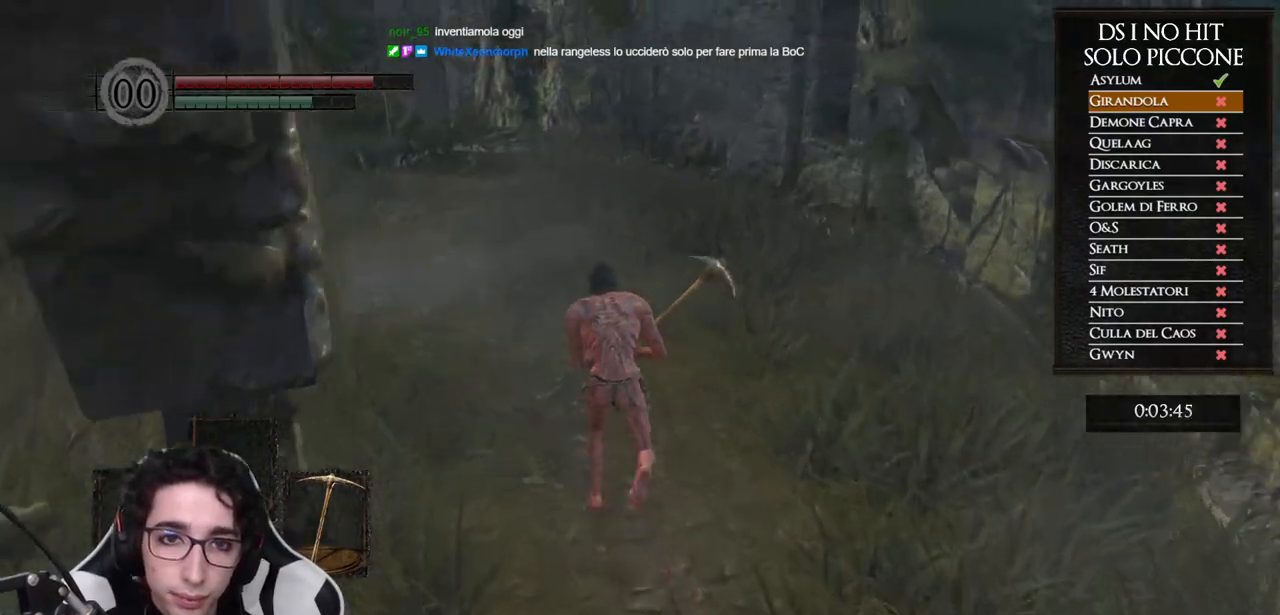
{"buttons": ["B"], "left_stick": "up", "right_stick": "center", "button_events": []}
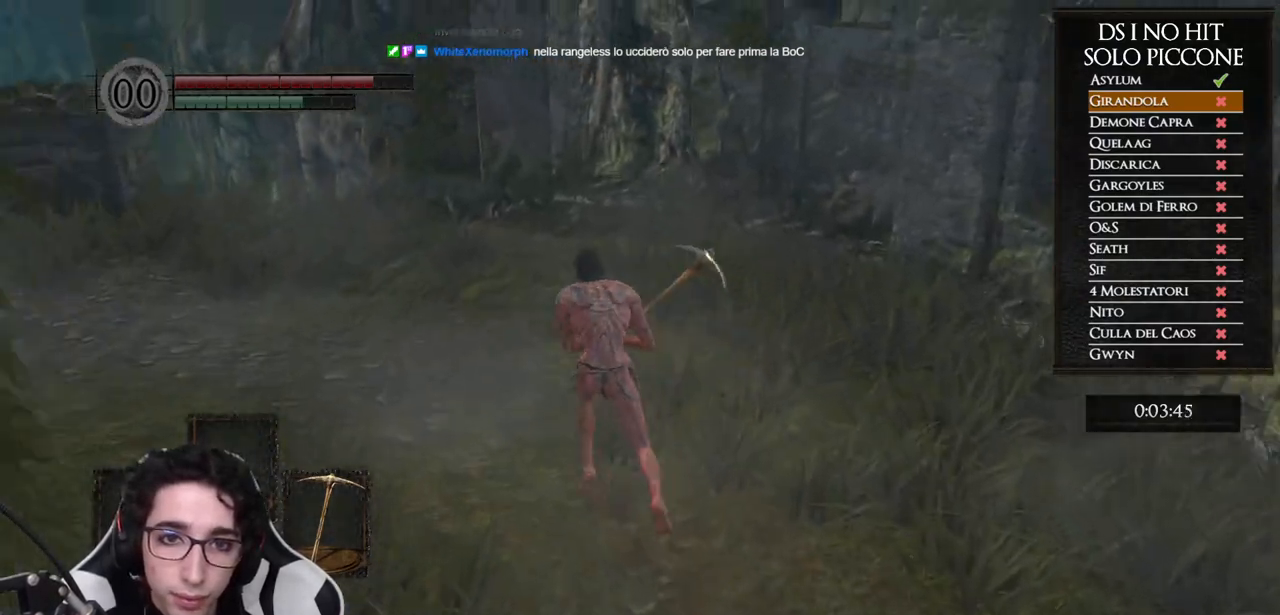
{"buttons": ["B"], "left_stick": "up", "right_stick": "center", "button_events": []}
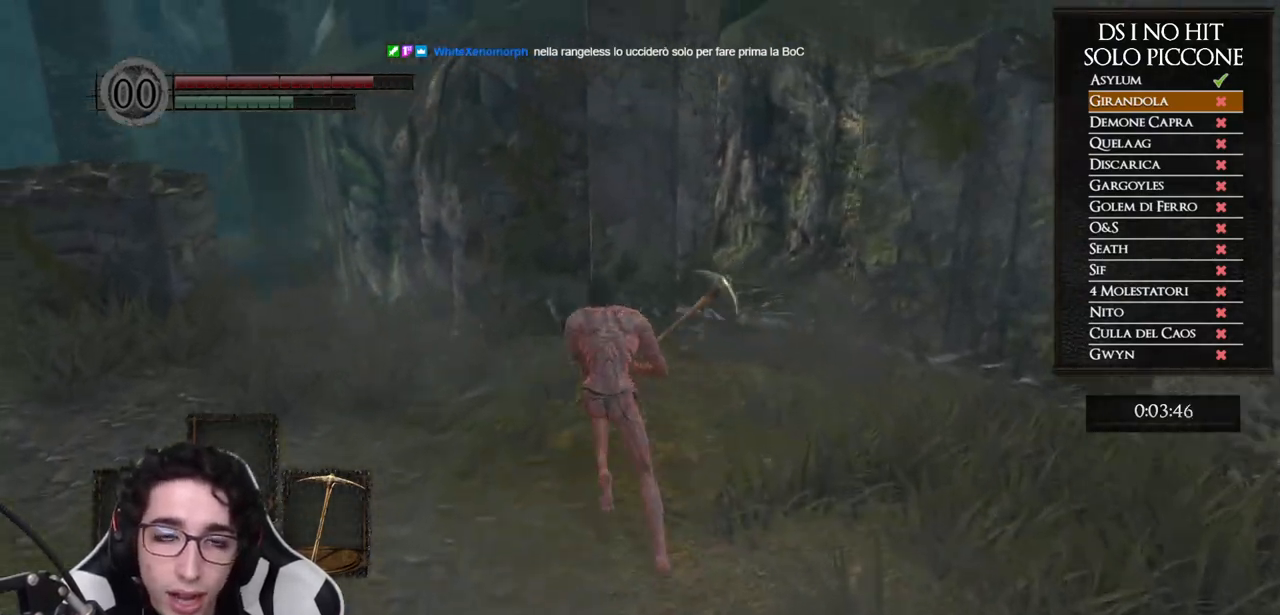
{"buttons": ["B"], "left_stick": "up", "right_stick": "center", "button_events": []}
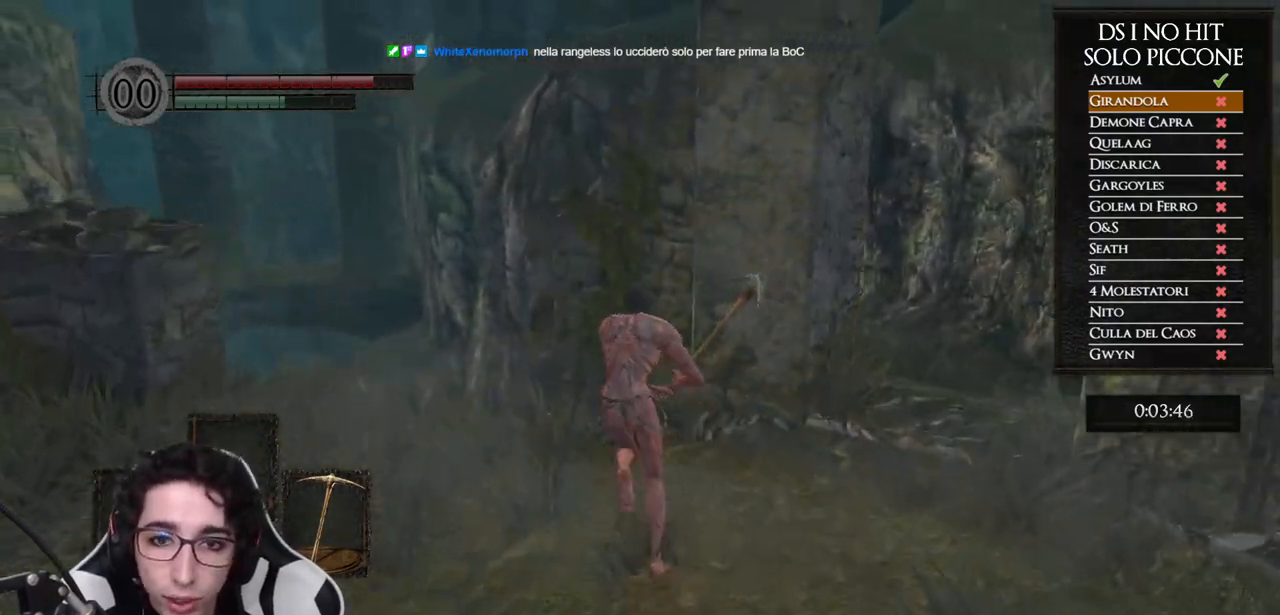
{"buttons": [], "left_stick": "up-right", "right_stick": "center", "button_events": [[350, "B", "up"]]}
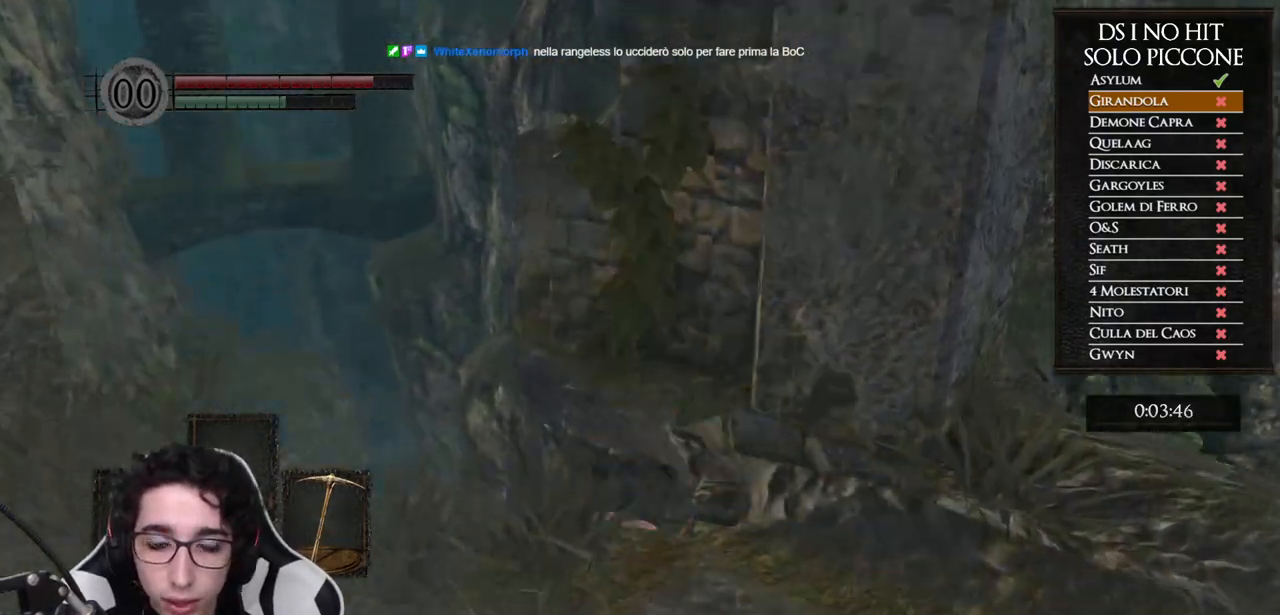
{"buttons": [], "left_stick": "right", "right_stick": "right", "button_events": []}
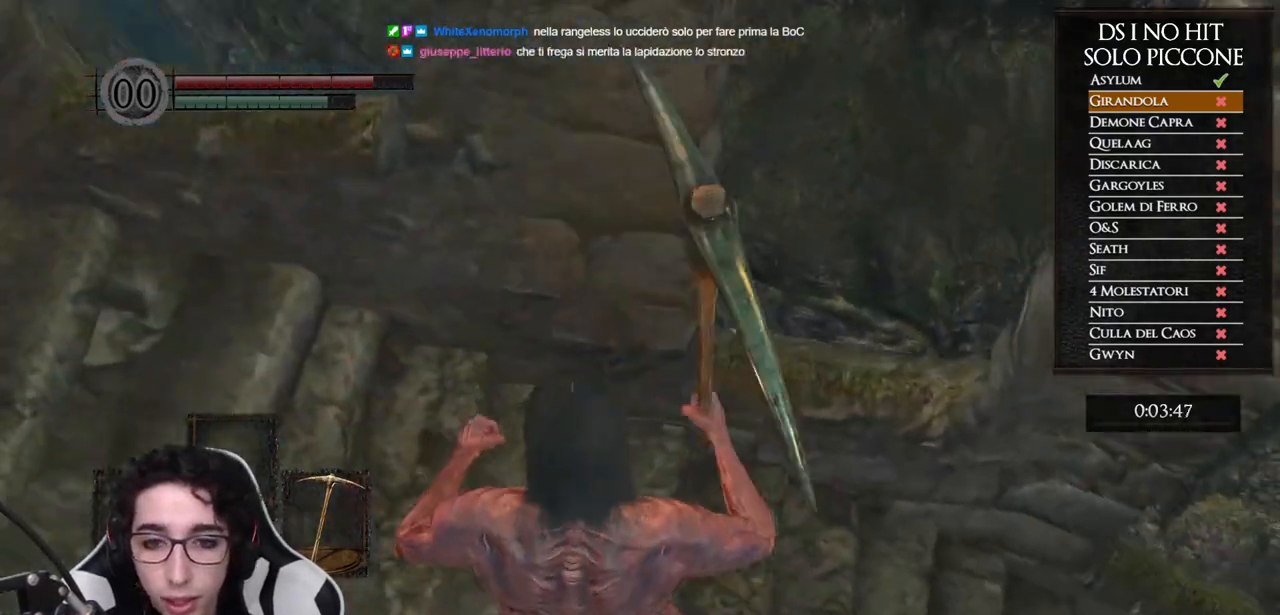
{"buttons": [], "left_stick": "up", "right_stick": "center", "button_events": []}
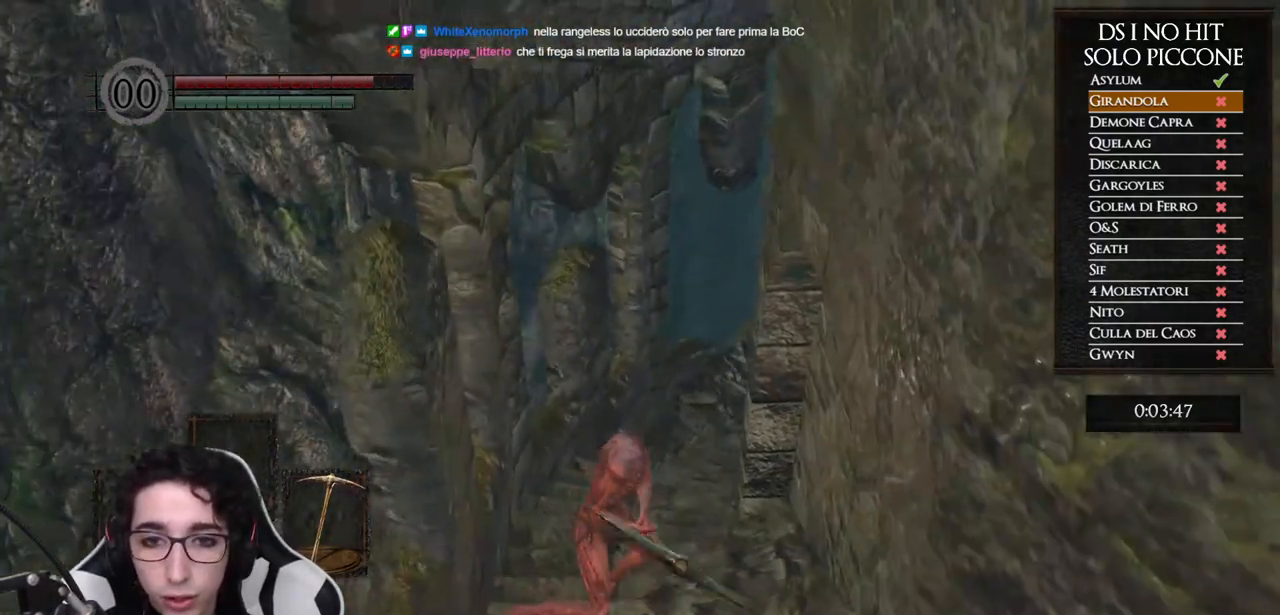
{"buttons": ["B"], "left_stick": "up", "right_stick": "center", "button_events": [[50, "B", "down"]]}
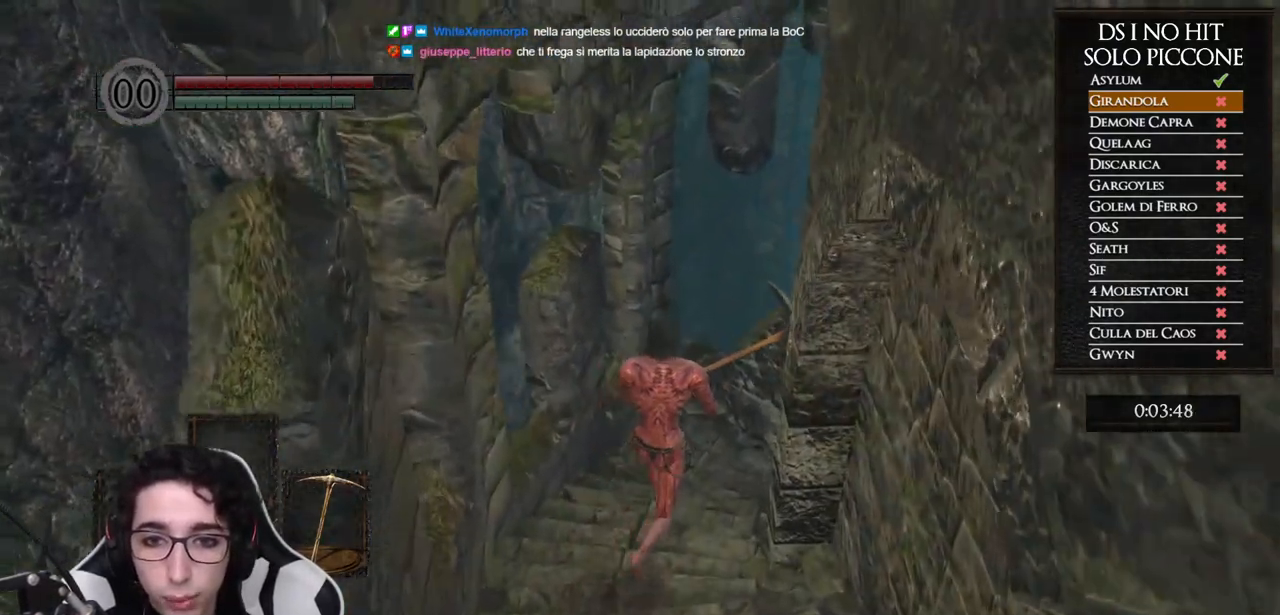
{"buttons": ["B"], "left_stick": "up-right", "right_stick": "center", "button_events": []}
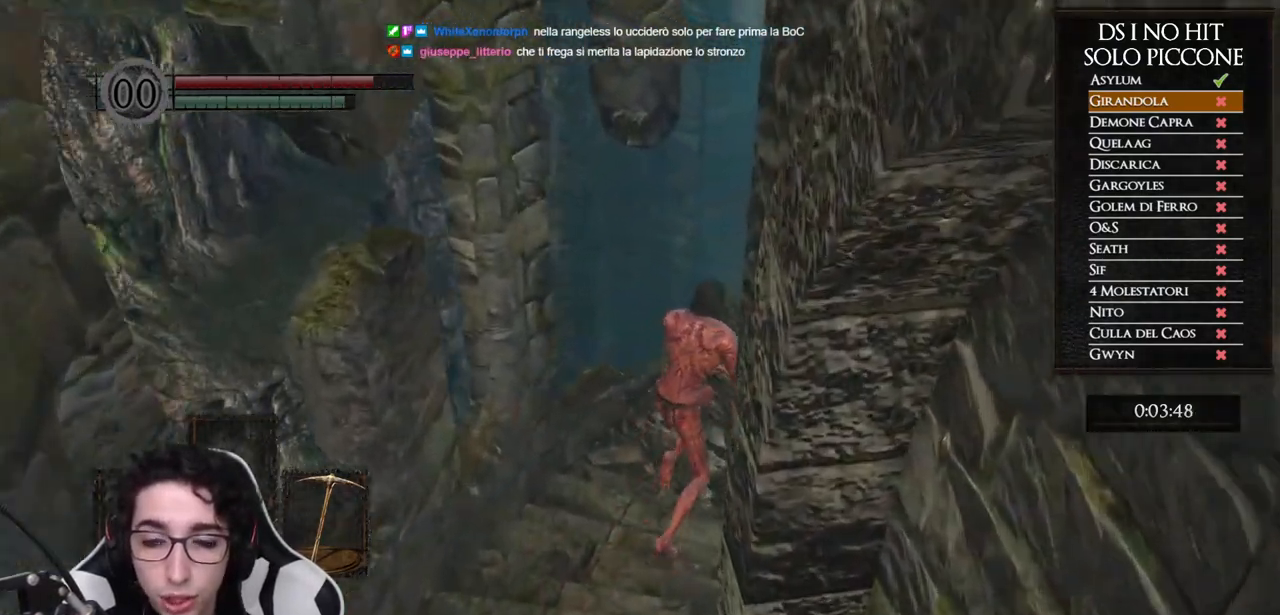
{"buttons": ["B"], "left_stick": "up-right", "right_stick": "center", "button_events": []}
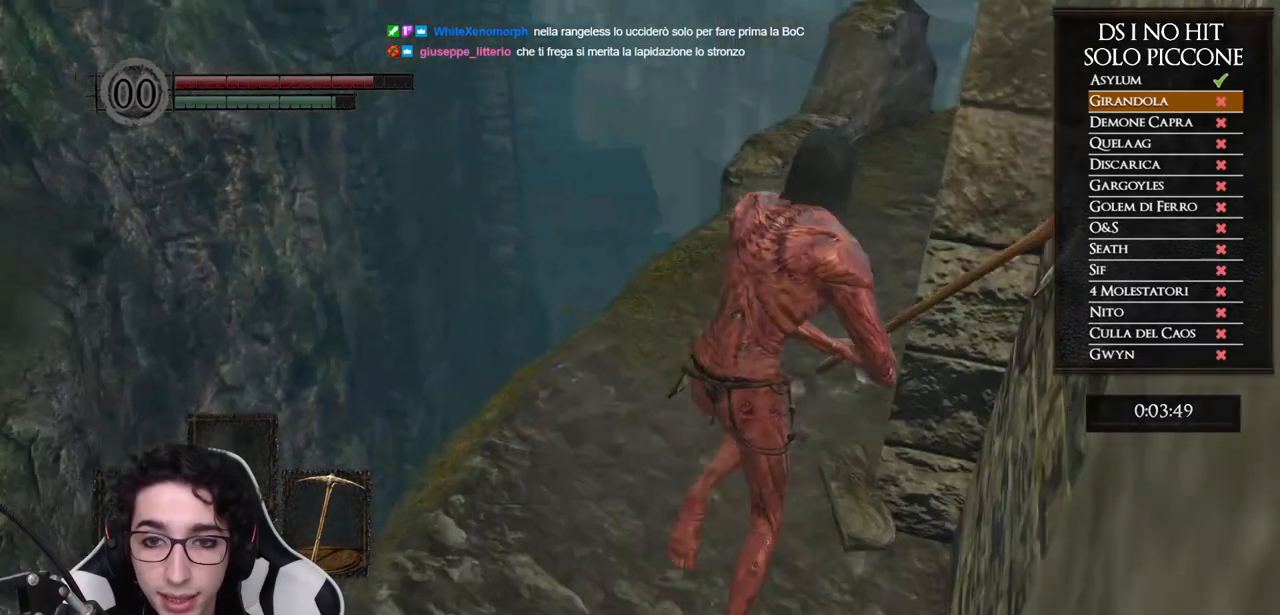
{"buttons": ["B"], "left_stick": "up-right", "right_stick": "center", "button_events": []}
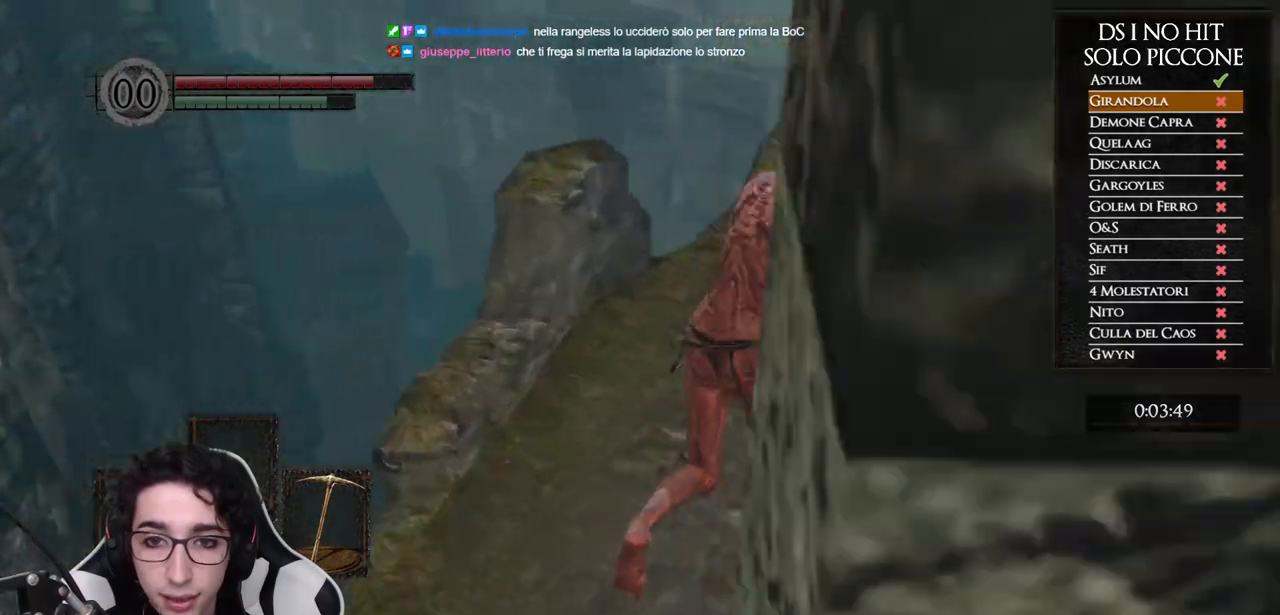
{"buttons": ["B"], "left_stick": "up-right", "right_stick": "center", "button_events": []}
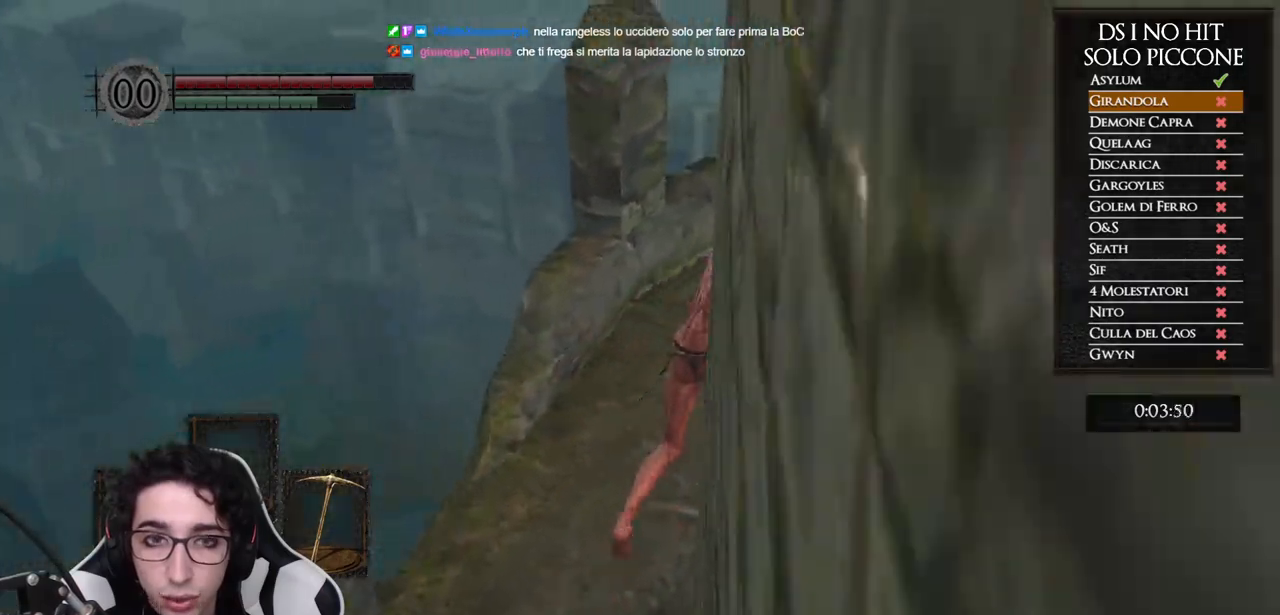
{"buttons": ["B"], "left_stick": "up-right", "right_stick": "center", "button_events": []}
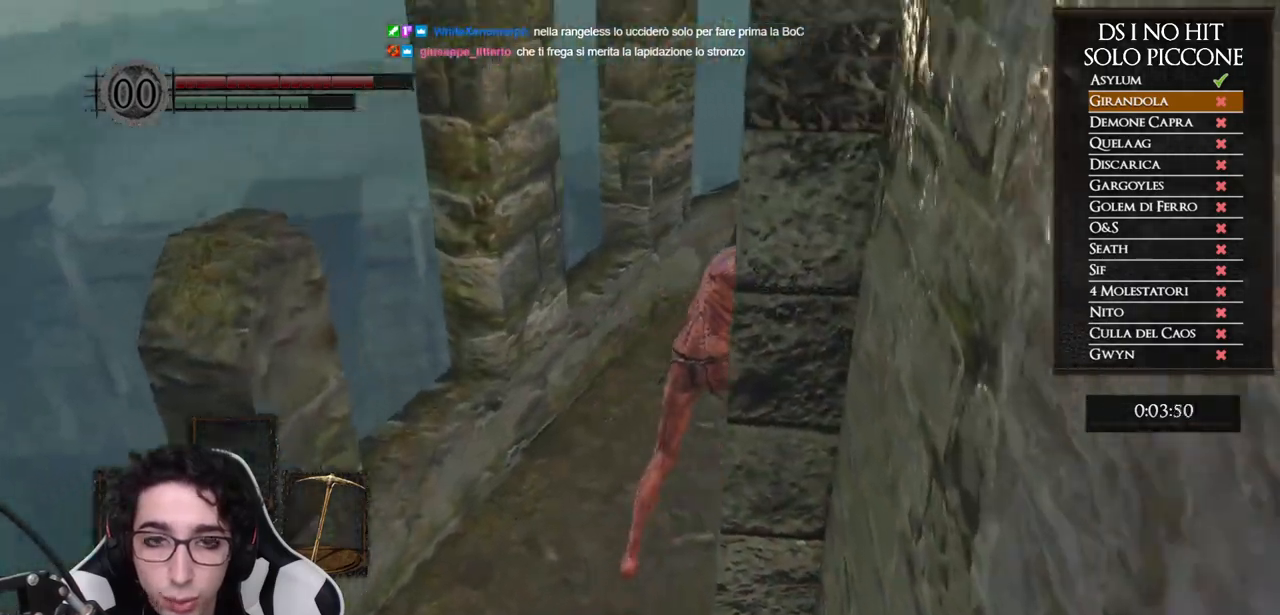
{"buttons": ["B"], "left_stick": "up-right", "right_stick": "center", "button_events": []}
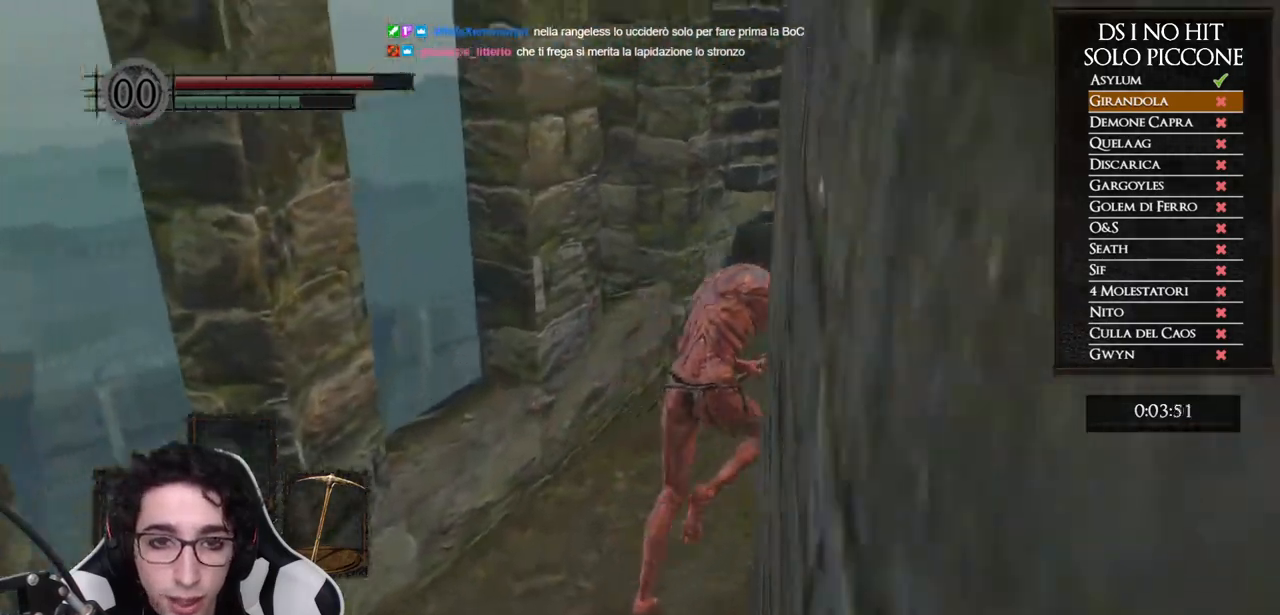
{"buttons": ["B"], "left_stick": "up-right", "right_stick": "center", "button_events": []}
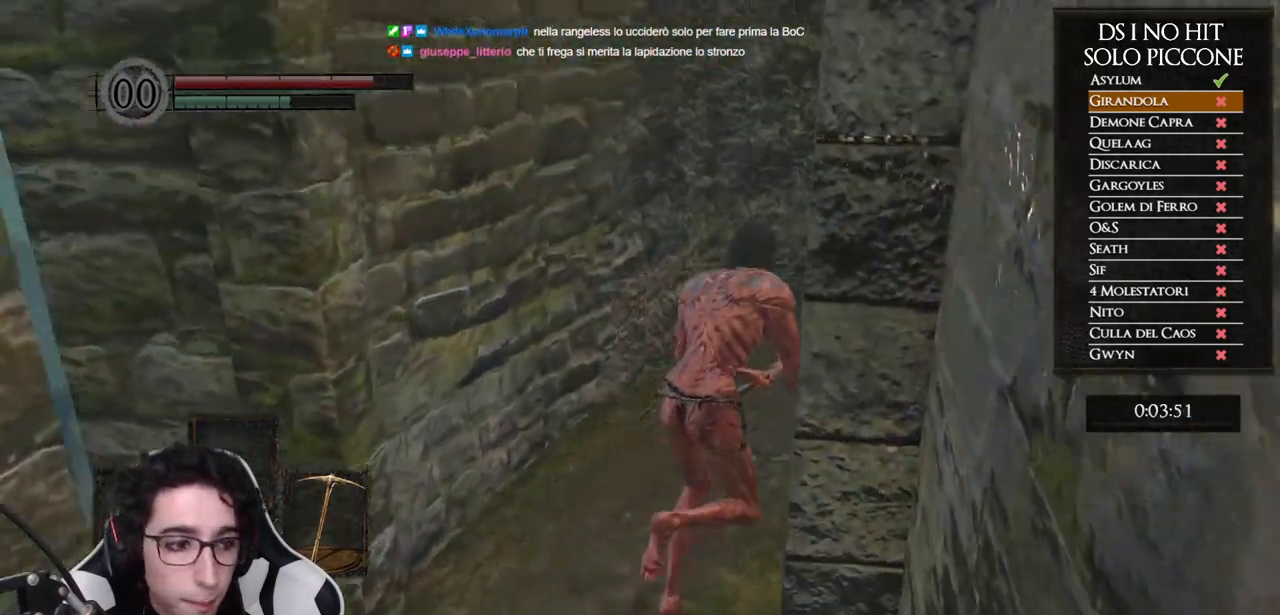
{"buttons": ["B"], "left_stick": "up-right", "right_stick": "center", "button_events": []}
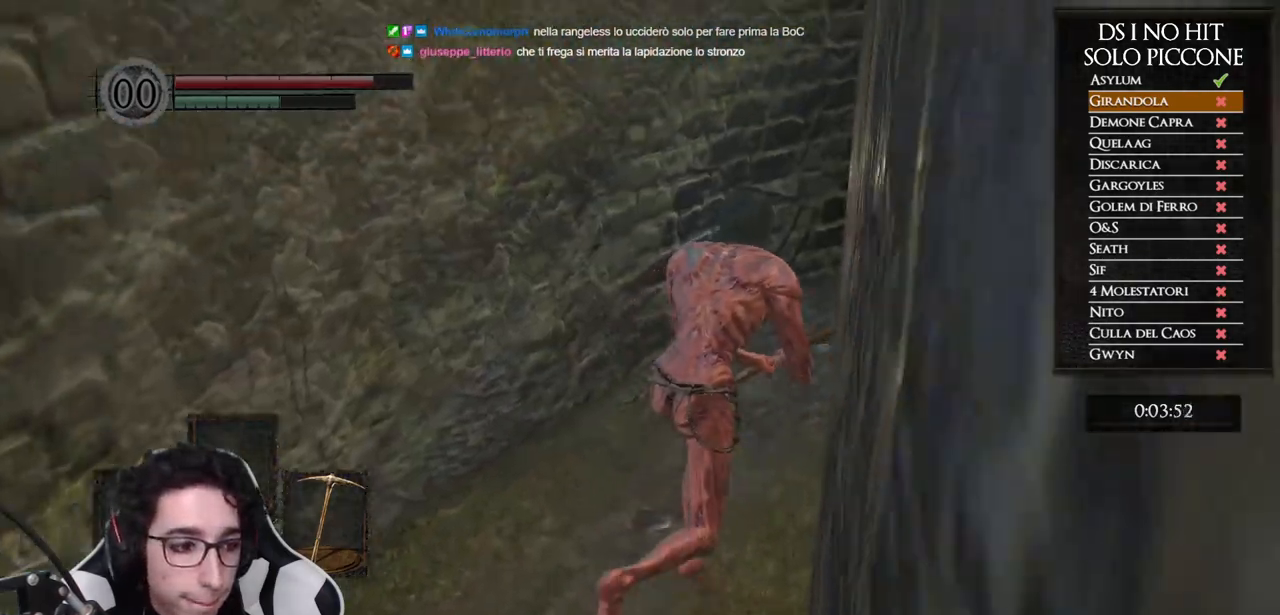
{"buttons": ["B"], "left_stick": "up-right", "right_stick": "center", "button_events": []}
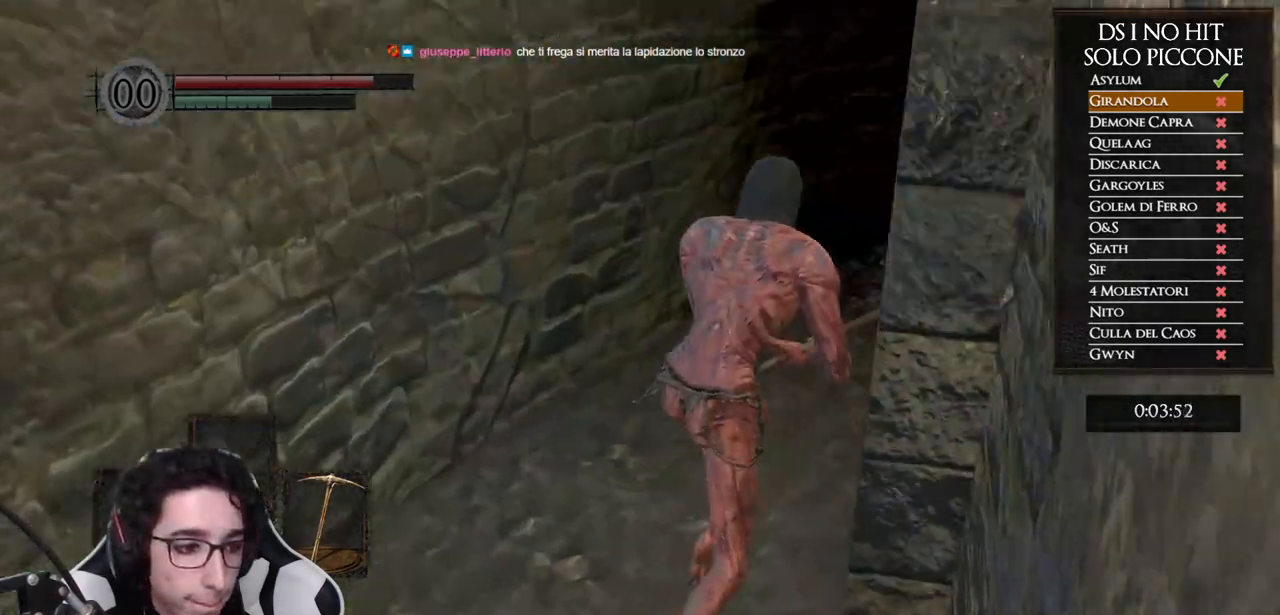
{"buttons": ["B"], "left_stick": "up-right", "right_stick": "center", "button_events": []}
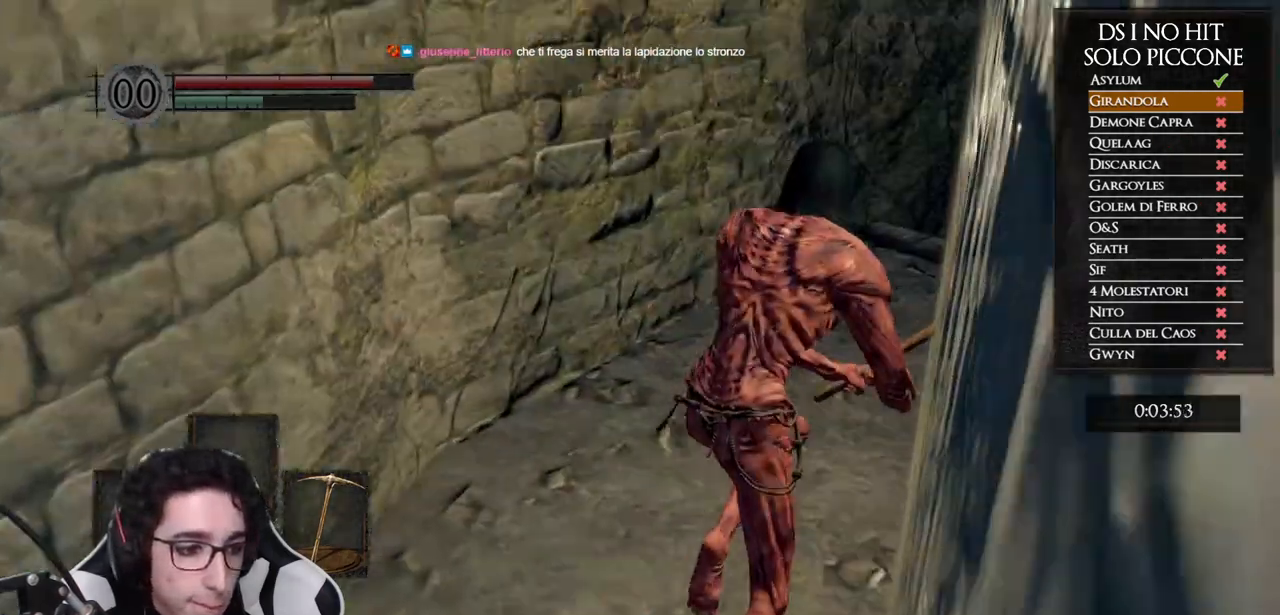
{"buttons": ["B"], "left_stick": "up-right", "right_stick": "center", "button_events": []}